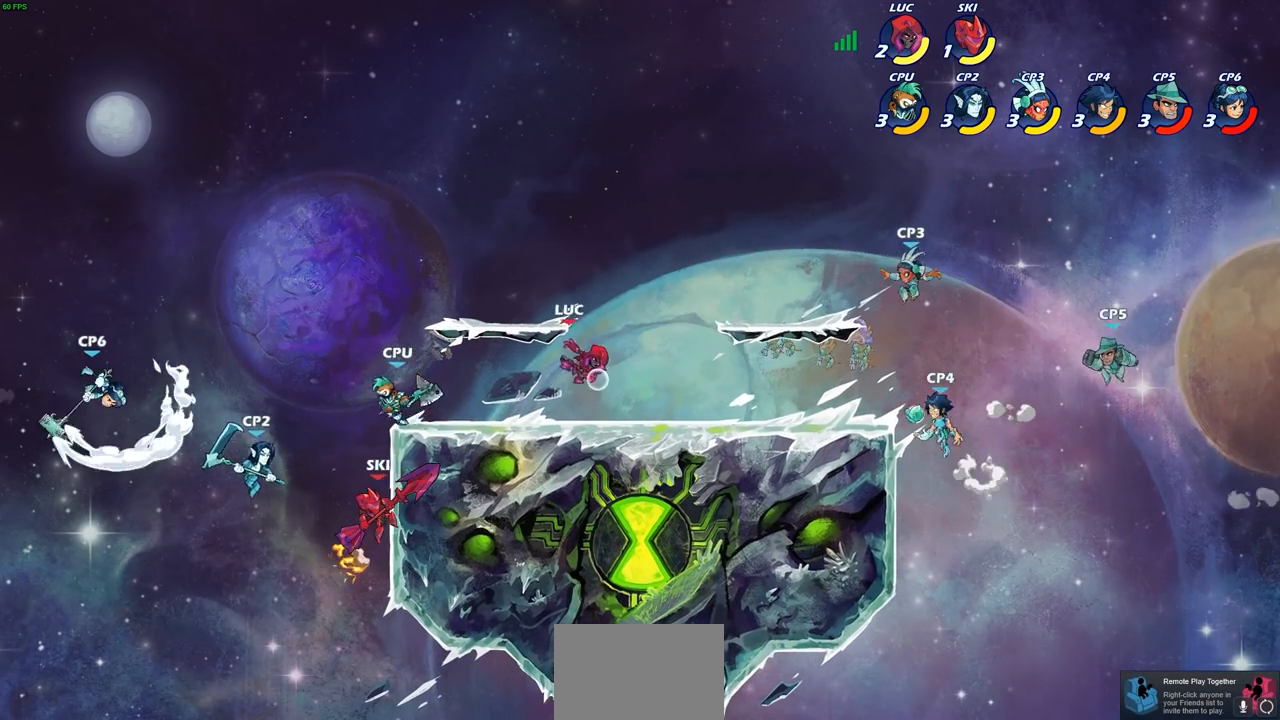
Gameplay with a controller (PlayStation layout); each line is a JSON object with the inputs held at the frame after it. "events" lists button and stick changes between this image and that frame as [ms after this image, input, new state], when the widget could be followed in between.
{"buttons": [], "left_stick": "center", "right_stick": "center", "events": [[67, "CIRCLE", "up"], [83, "R2", "up"], [150, "left_stick", "center"]]}
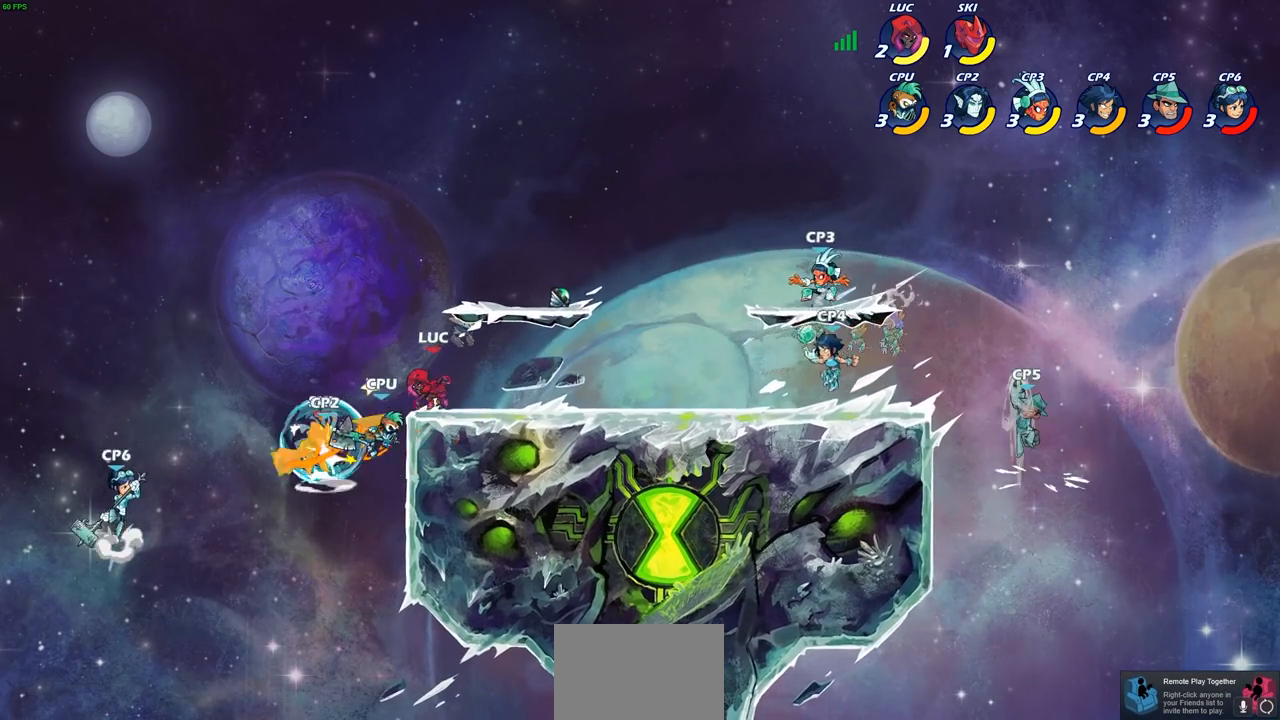
{"buttons": [], "left_stick": "up-right", "right_stick": "center", "events": [[83, "left_stick", "right"], [217, "CROSS", "down"], [267, "R2", "down"], [300, "left_stick", "up-right"], [417, "CROSS", "up"], [450, "R2", "up"]]}
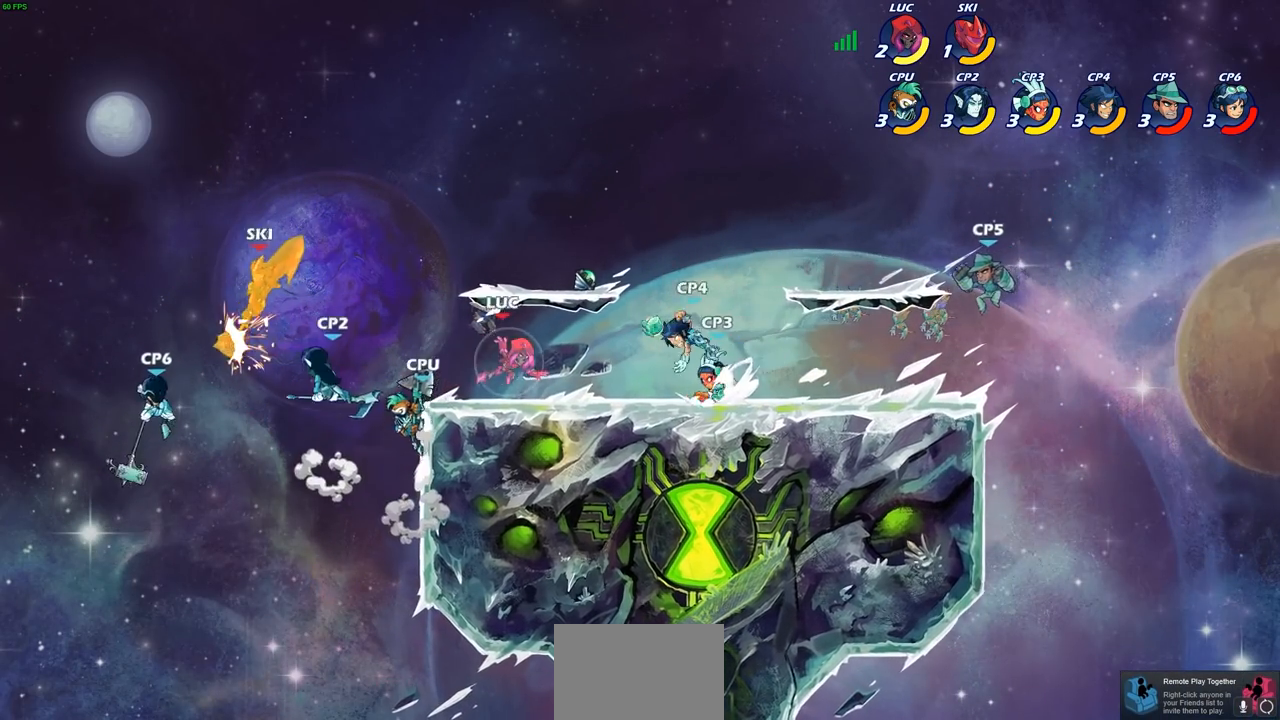
{"buttons": ["CROSS"], "left_stick": "up-right", "right_stick": "center", "events": [[50, "CROSS", "down"], [133, "left_stick", "up-left"], [150, "CROSS", "up"], [233, "CROSS", "down"], [233, "R1", "down"], [317, "left_stick", "up-right"], [383, "CROSS", "up"], [400, "R1", "up"], [467, "CROSS", "down"]]}
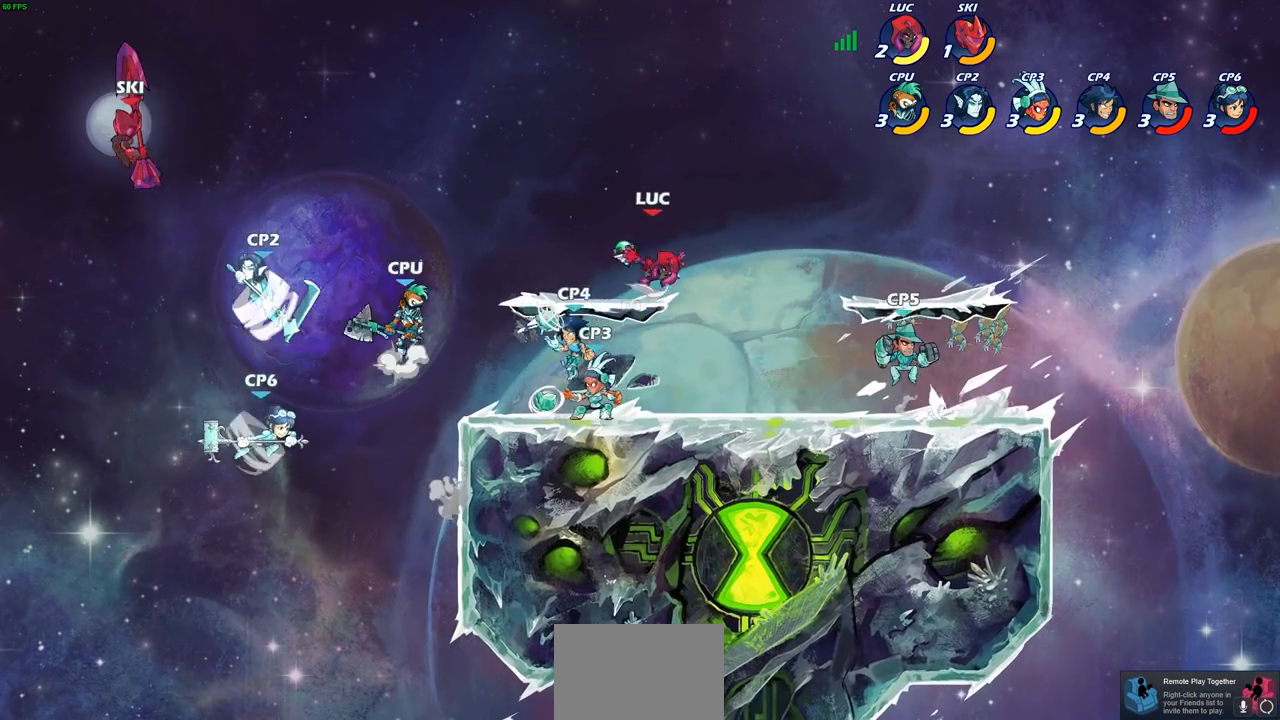
{"buttons": ["CIRCLE"], "left_stick": "down-left", "right_stick": "center", "events": [[83, "CROSS", "up"], [150, "CROSS", "down"], [250, "CIRCLE", "down"], [250, "CROSS", "up"], [317, "left_stick", "down-left"]]}
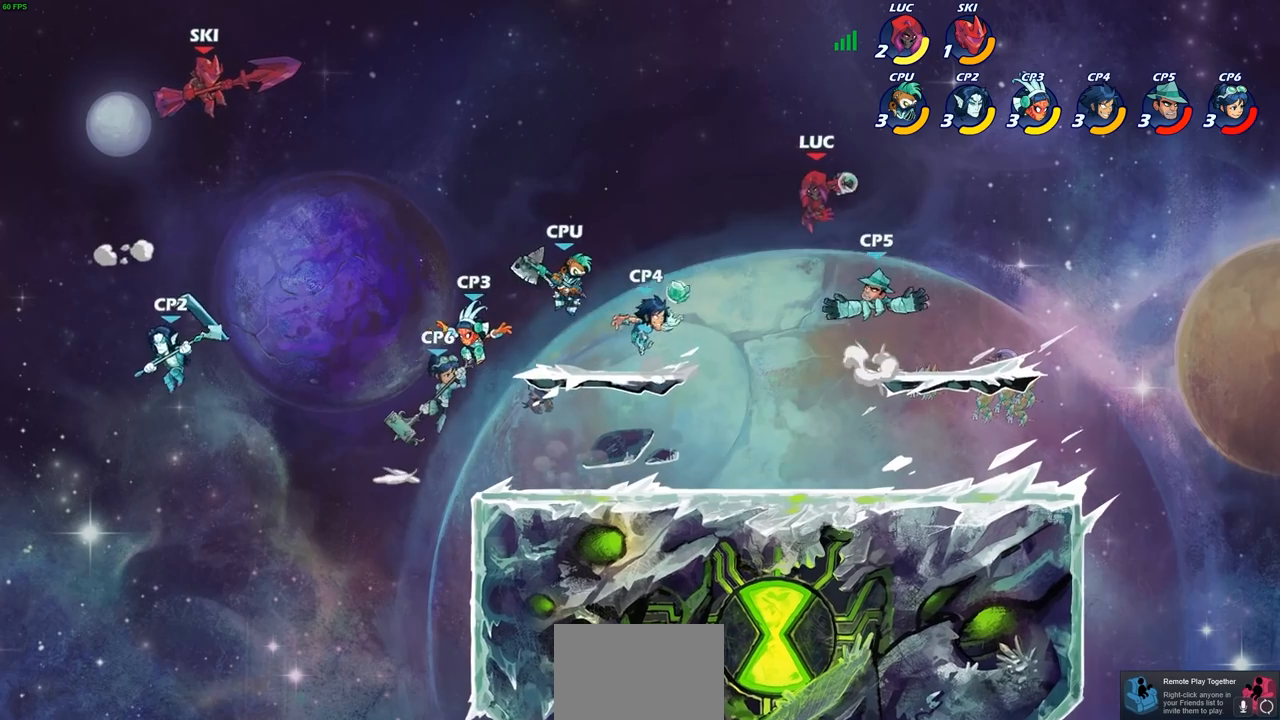
{"buttons": [], "left_stick": "right", "right_stick": "center", "events": [[17, "CIRCLE", "up"], [100, "left_stick", "center"], [300, "left_stick", "right"]]}
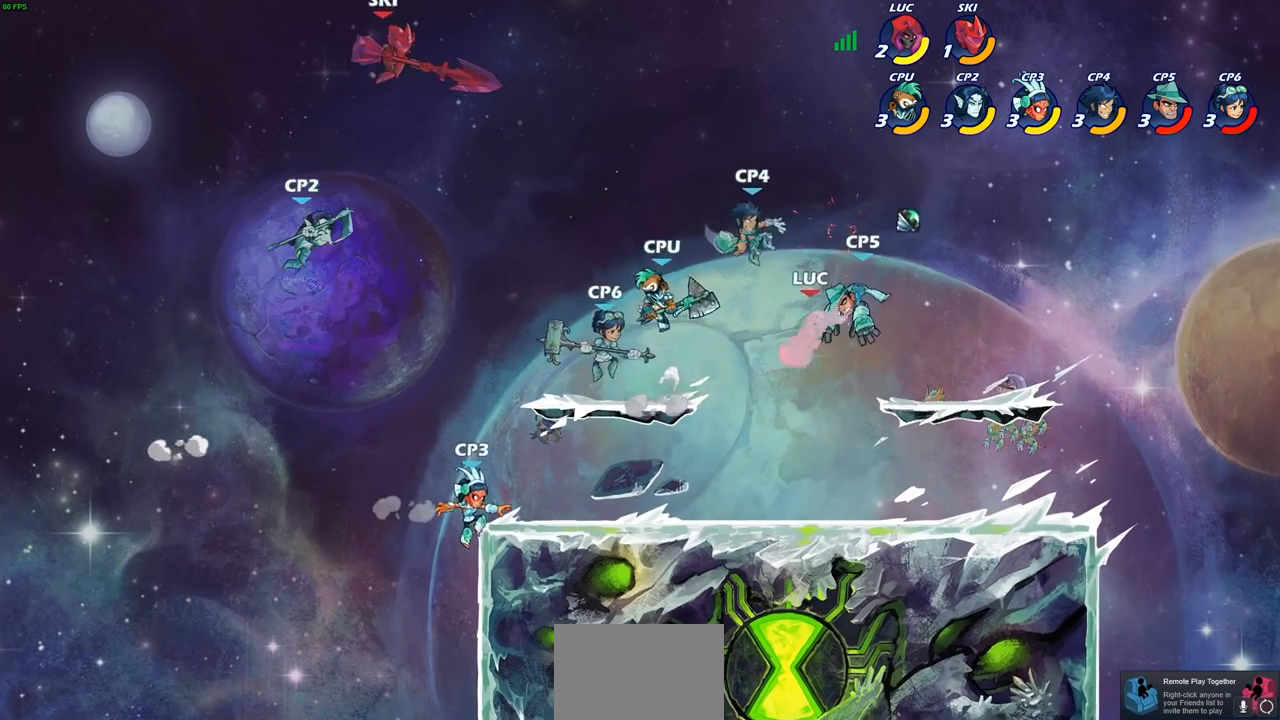
{"buttons": [], "left_stick": "right", "right_stick": "center", "events": [[183, "left_stick", "down-right"], [300, "R2", "down"], [333, "left_stick", "right"], [500, "R2", "up"]]}
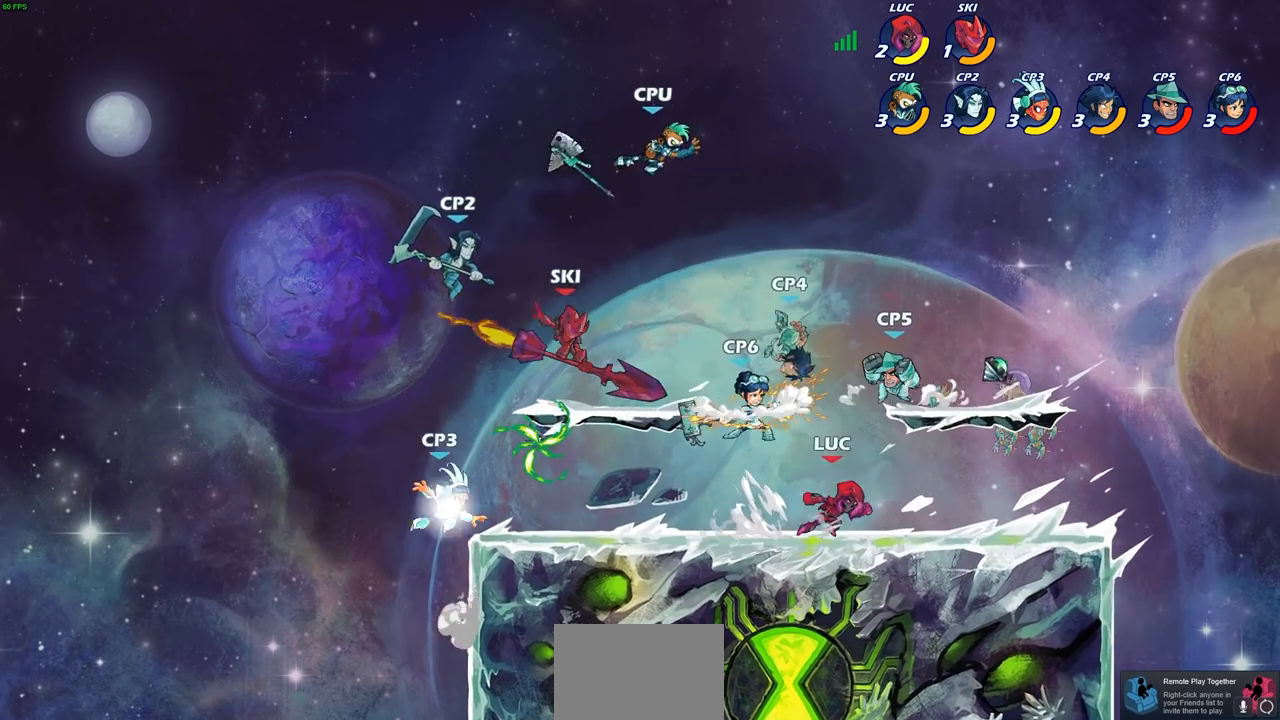
{"buttons": ["CROSS", "R1"], "left_stick": "up-right", "right_stick": "center", "events": [[283, "CROSS", "down"], [350, "left_stick", "up-left"], [400, "CROSS", "up"], [483, "CROSS", "down"], [483, "left_stick", "up-right"], [500, "R1", "down"]]}
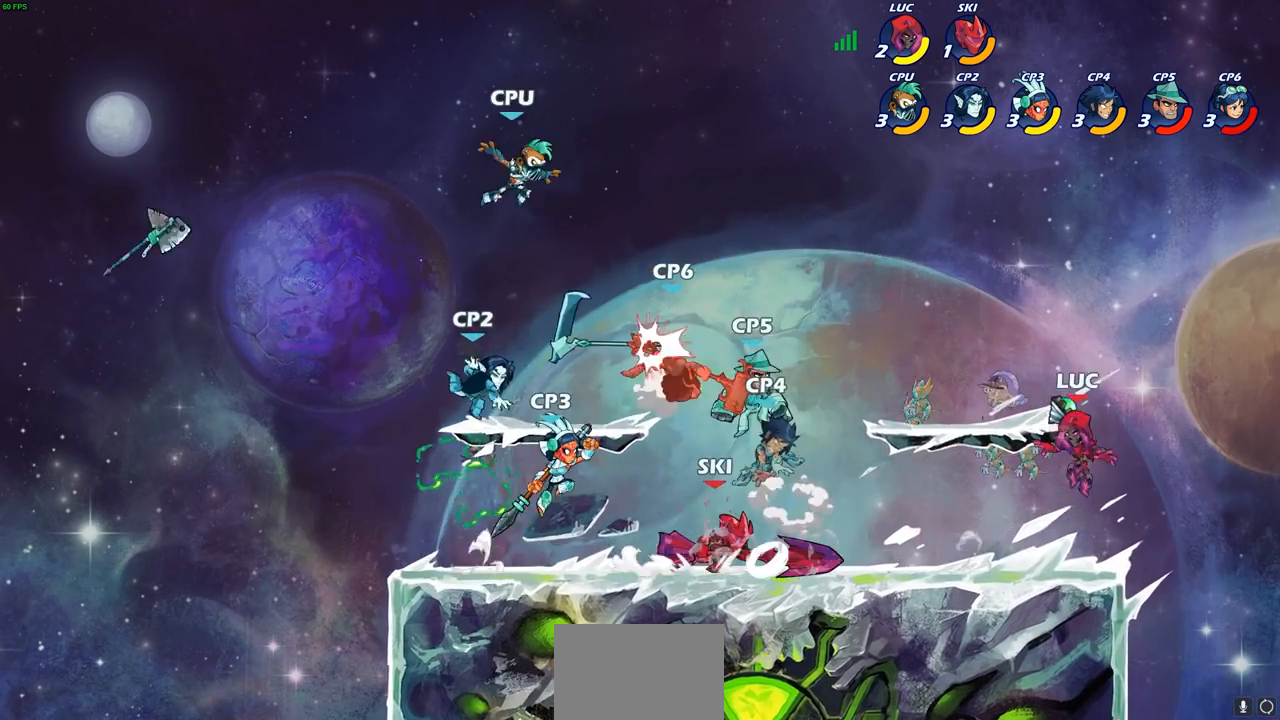
{"buttons": [], "left_stick": "center", "right_stick": "center", "events": [[117, "CROSS", "up"], [150, "R1", "up"], [183, "left_stick", "down-right"], [267, "left_stick", "down-left"], [317, "CIRCLE", "down"], [400, "CIRCLE", "up"], [417, "left_stick", "center"]]}
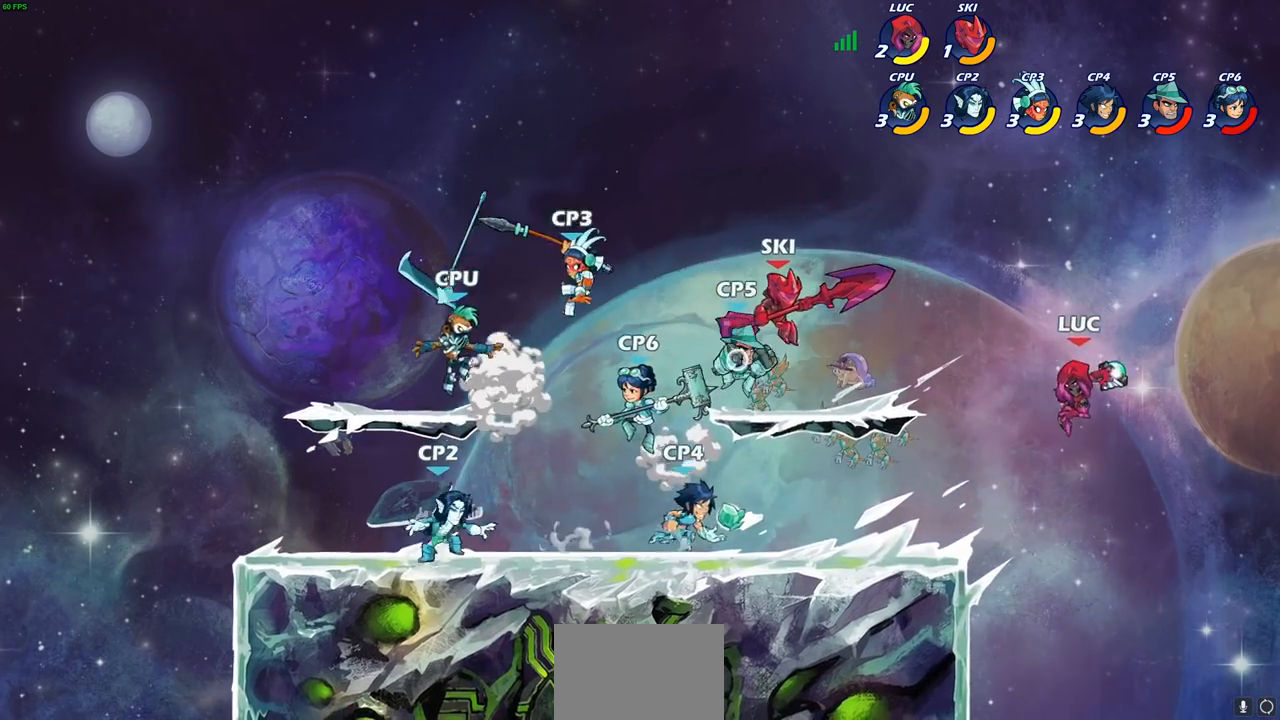
{"buttons": [], "left_stick": "left", "right_stick": "center", "events": [[83, "L1", "down"], [133, "L1", "up"], [250, "left_stick", "left"]]}
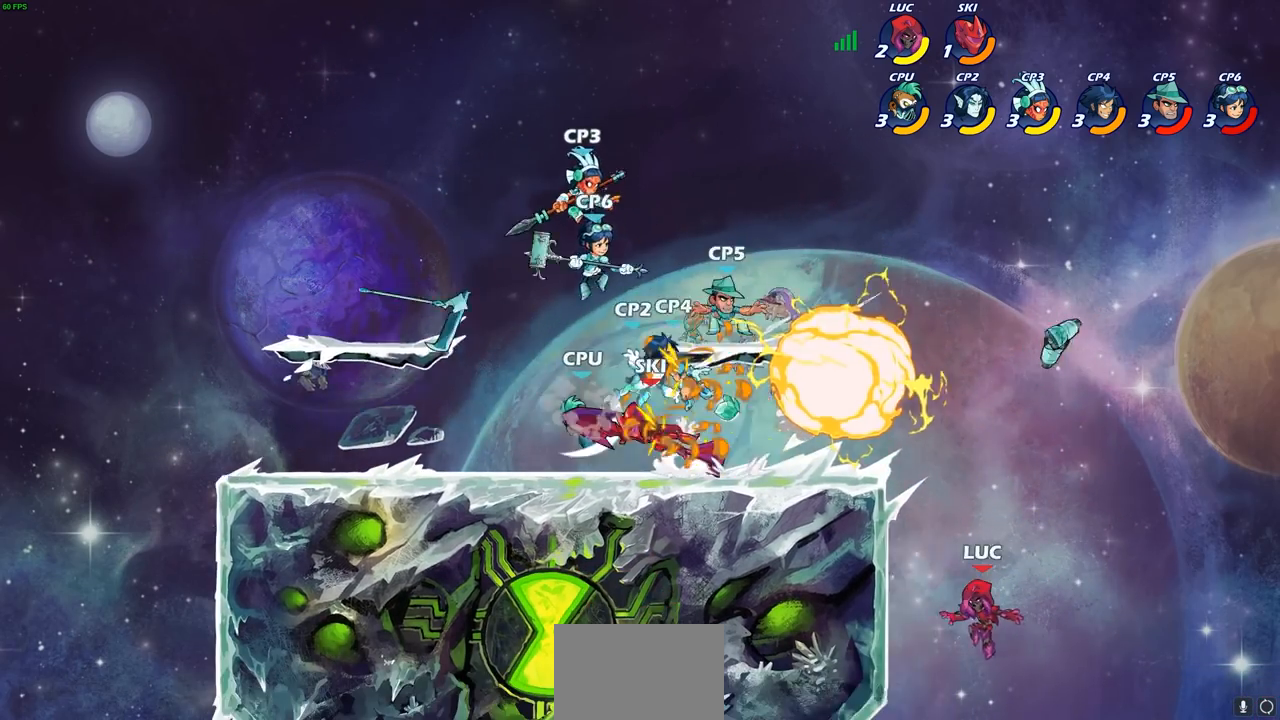
{"buttons": ["CROSS"], "left_stick": "up-right", "right_stick": "center", "events": [[83, "CROSS", "down"], [300, "CROSS", "up"], [400, "left_stick", "up-right"], [433, "CROSS", "down"]]}
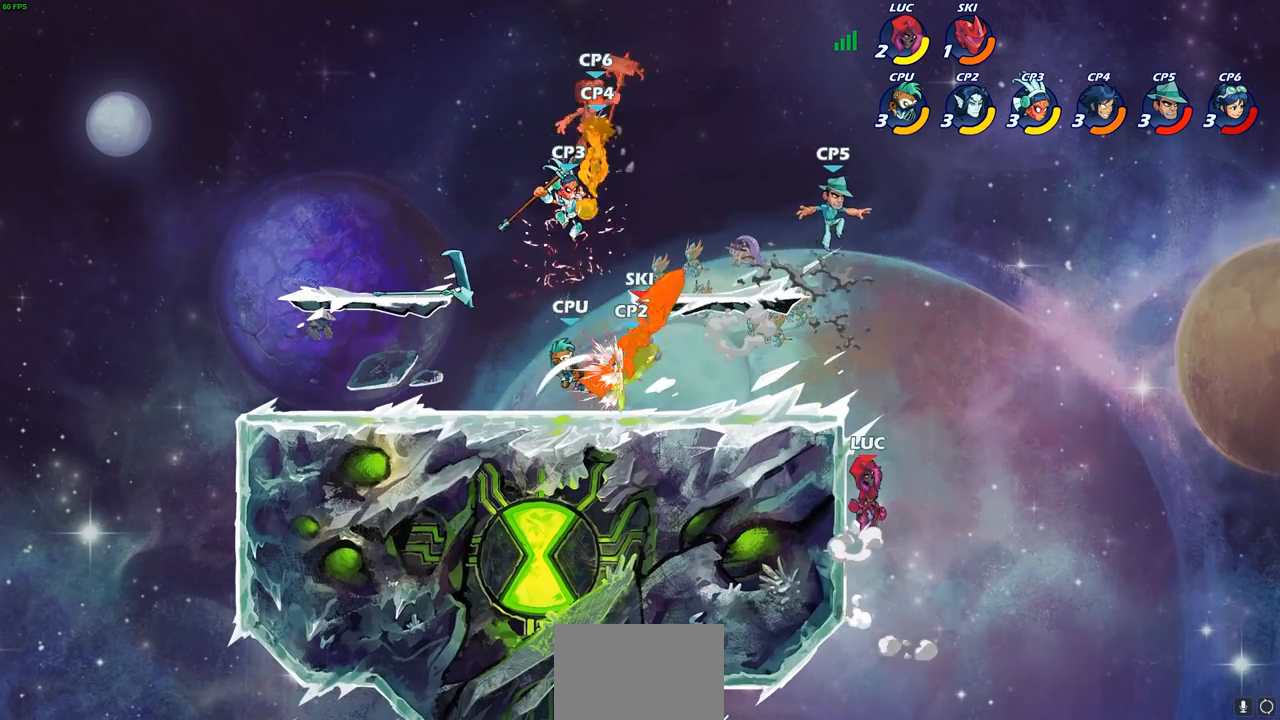
{"buttons": [], "left_stick": "up-right", "right_stick": "center", "events": [[17, "left_stick", "up-left"], [33, "CROSS", "up"], [117, "CROSS", "down"], [167, "CIRCLE", "down"], [183, "CROSS", "up"], [233, "left_stick", "up-right"], [283, "CIRCLE", "up"]]}
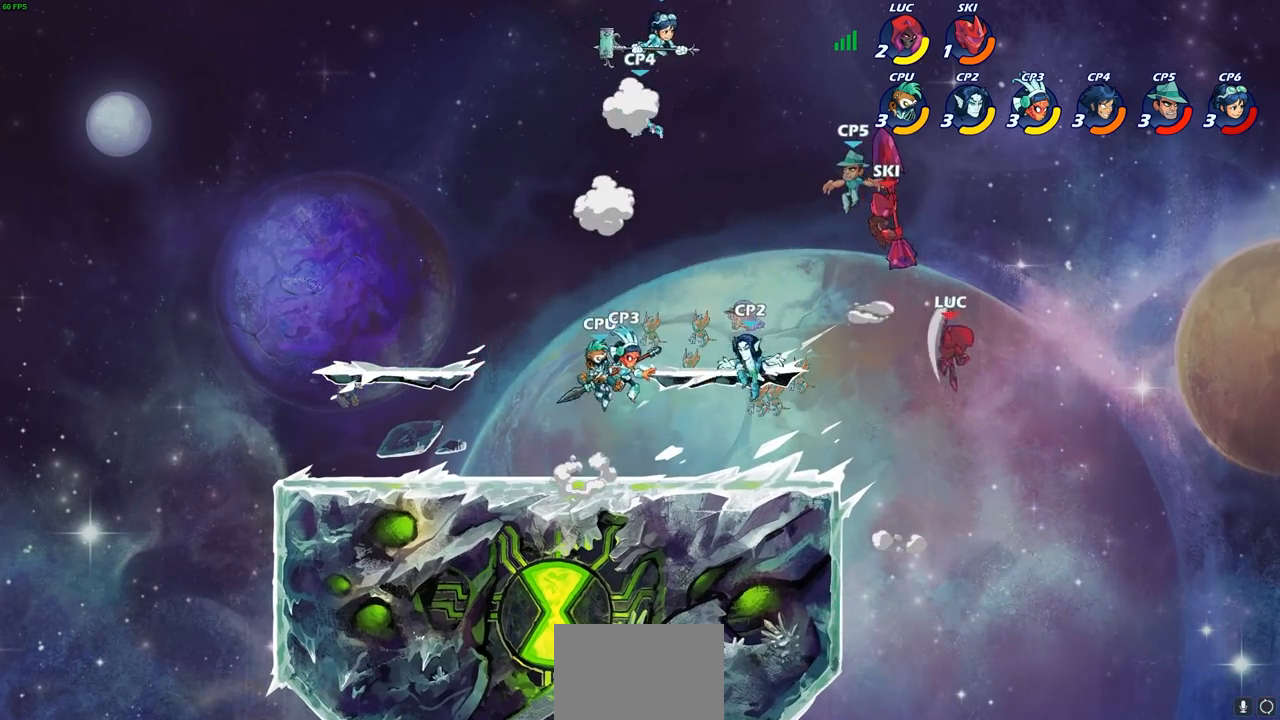
{"buttons": ["SQUARE"], "left_stick": "down-left", "right_stick": "down-left", "events": [[67, "left_stick", "up-left"], [167, "left_stick", "left"], [217, "CROSS", "down"], [433, "left_stick", "down-left"], [450, "CROSS", "up"], [450, "SQUARE", "down"], [500, "right_stick", "down-left"]]}
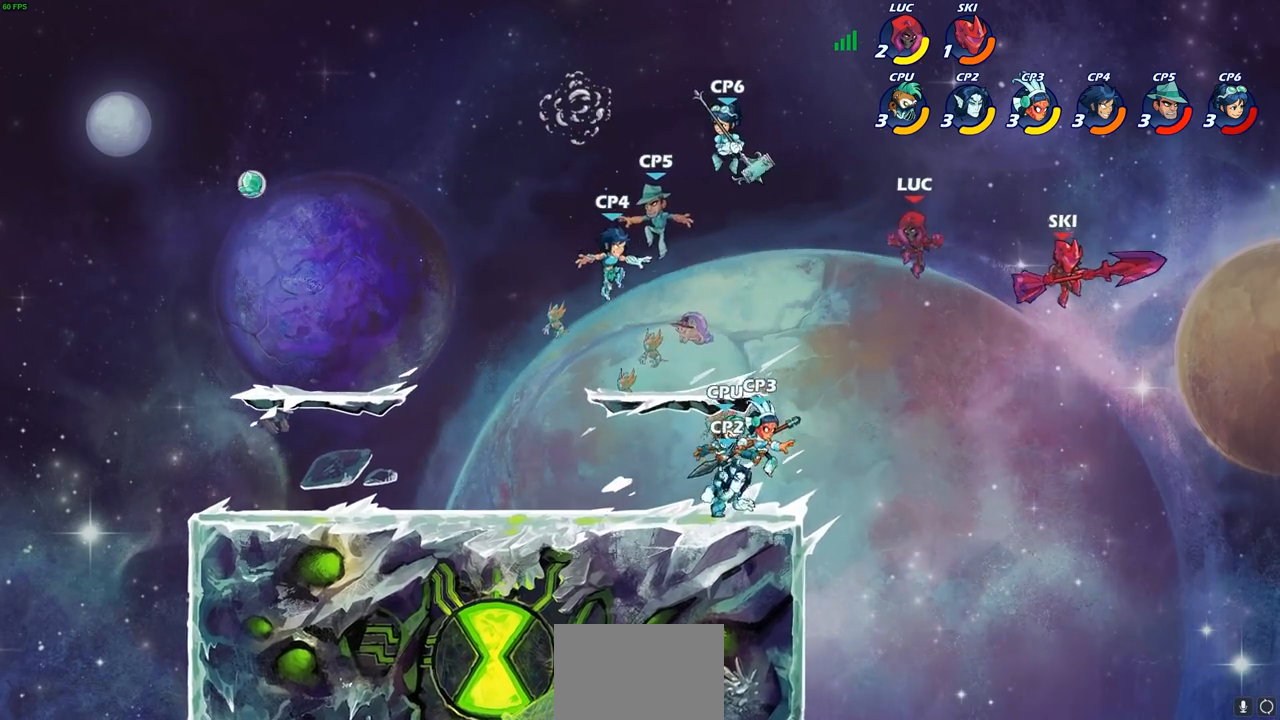
{"buttons": [], "left_stick": "down-left", "right_stick": "center", "events": [[67, "right_stick", "center"], [100, "SQUARE", "up"], [150, "left_stick", "center"], [283, "left_stick", "left"], [400, "left_stick", "down-left"]]}
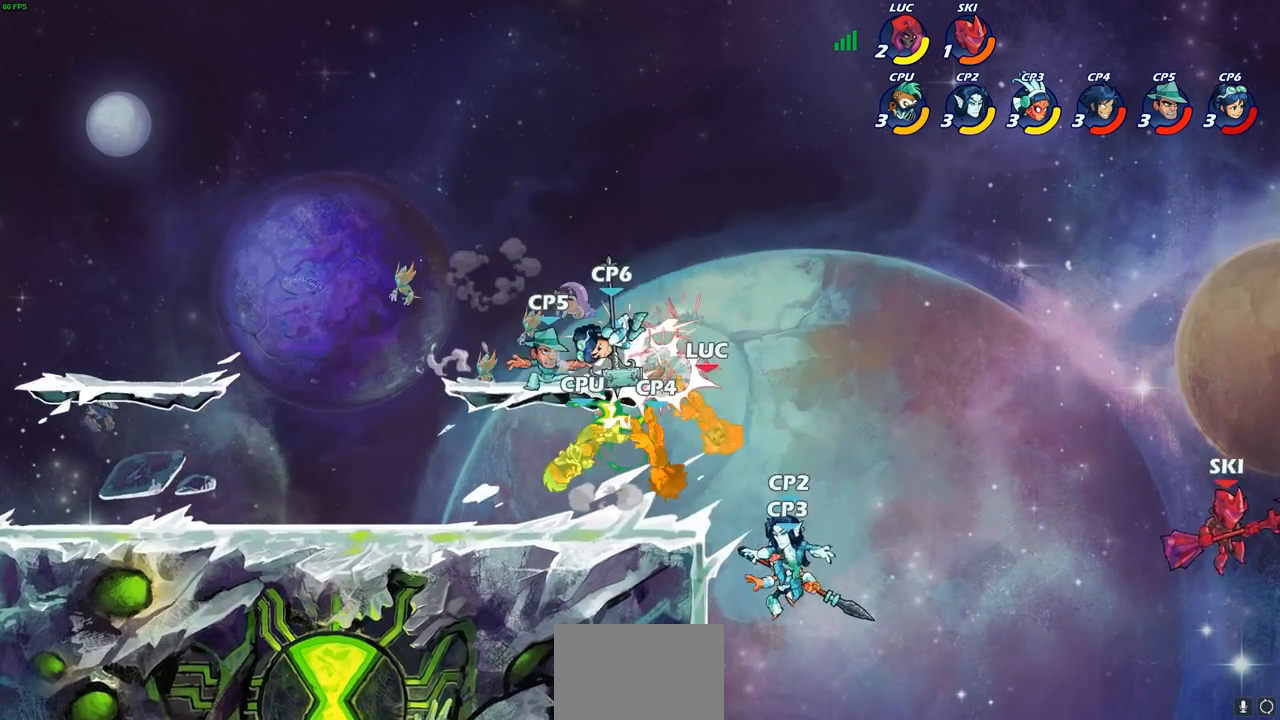
{"buttons": ["R2"], "left_stick": "up-left", "right_stick": "center", "events": [[200, "R2", "down"], [250, "left_stick", "left"], [383, "R2", "up"], [450, "R2", "down"], [500, "left_stick", "up-left"]]}
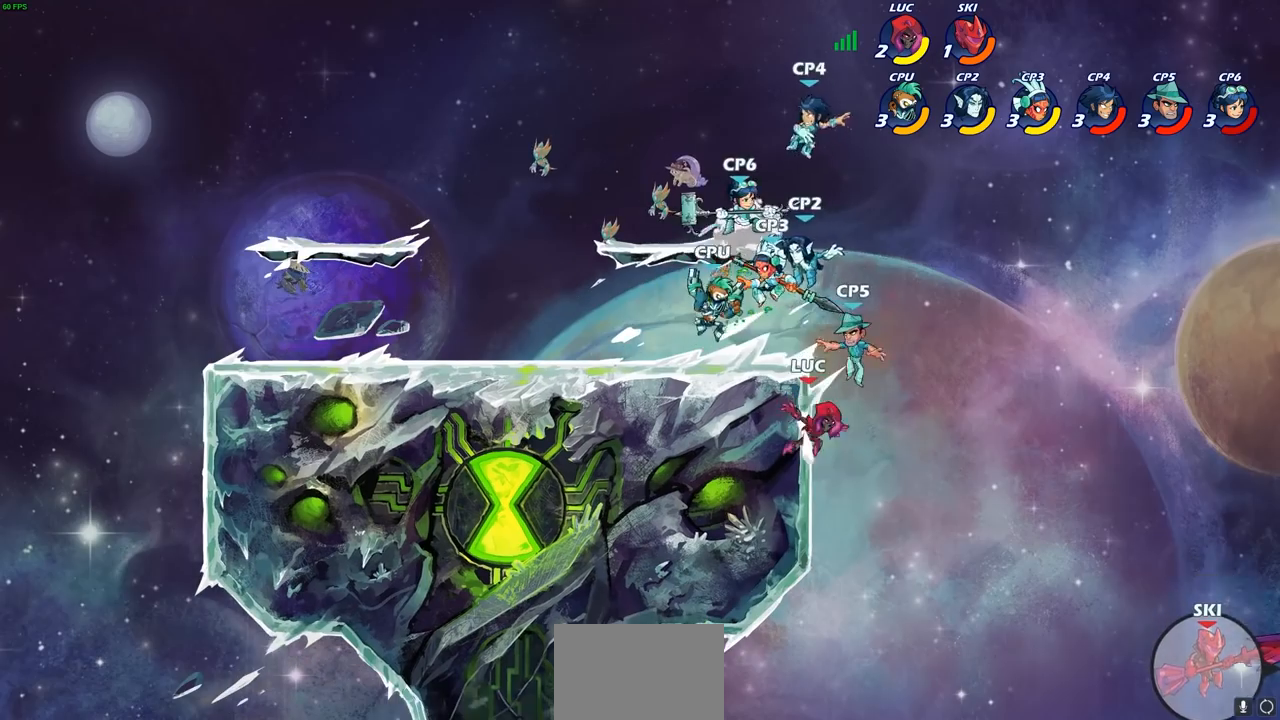
{"buttons": ["CIRCLE"], "left_stick": "left", "right_stick": "center", "events": [[17, "CROSS", "down"], [183, "CROSS", "up"], [183, "R2", "up"], [283, "CROSS", "down"], [283, "left_stick", "left"], [400, "CROSS", "up"], [450, "CIRCLE", "down"]]}
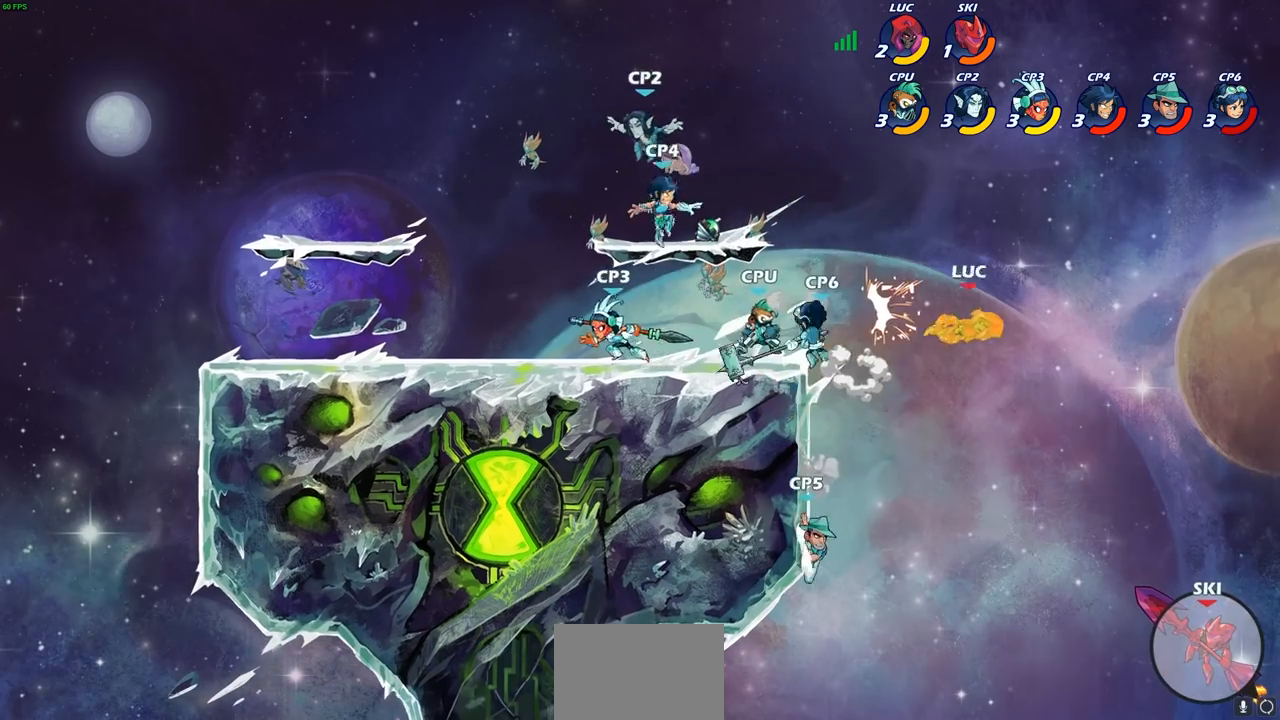
{"buttons": [], "left_stick": "left", "right_stick": "center", "events": [[67, "CIRCLE", "up"], [250, "left_stick", "center"], [383, "left_stick", "left"]]}
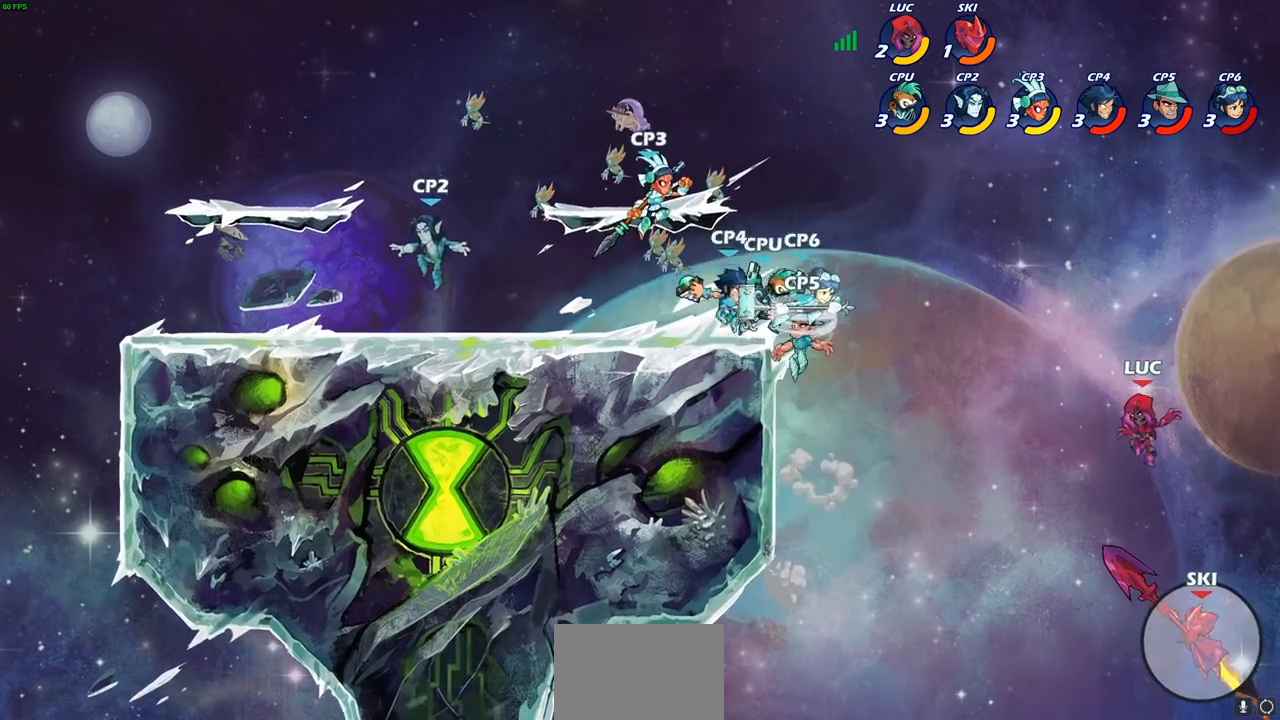
{"buttons": [], "left_stick": "left", "right_stick": "center", "events": [[50, "CROSS", "down"], [117, "CIRCLE", "down"], [133, "CROSS", "up"], [250, "CIRCLE", "up"]]}
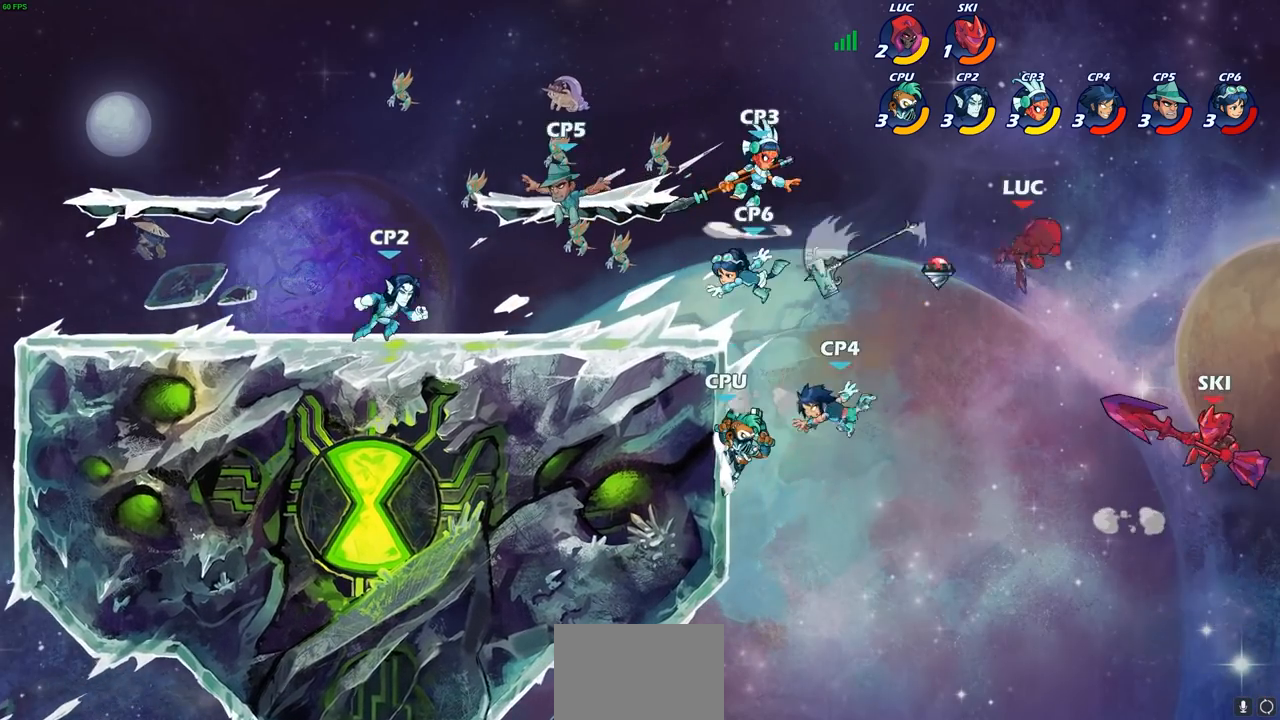
{"buttons": [], "left_stick": "center", "right_stick": "center", "events": [[283, "left_stick", "down-left"], [317, "SQUARE", "down"], [400, "SQUARE", "up"], [483, "left_stick", "center"]]}
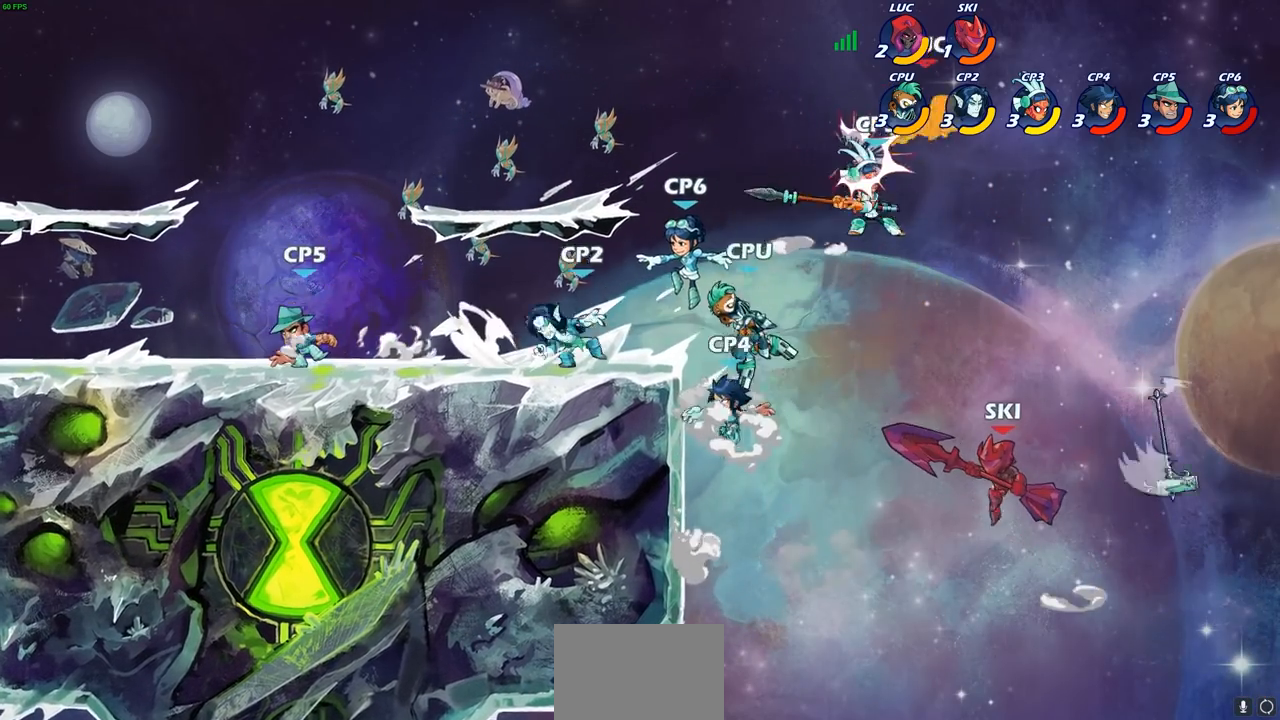
{"buttons": ["R2"], "left_stick": "down-left", "right_stick": "center", "events": [[117, "left_stick", "up-left"], [167, "left_stick", "left"], [217, "R2", "down"], [300, "left_stick", "down-left"]]}
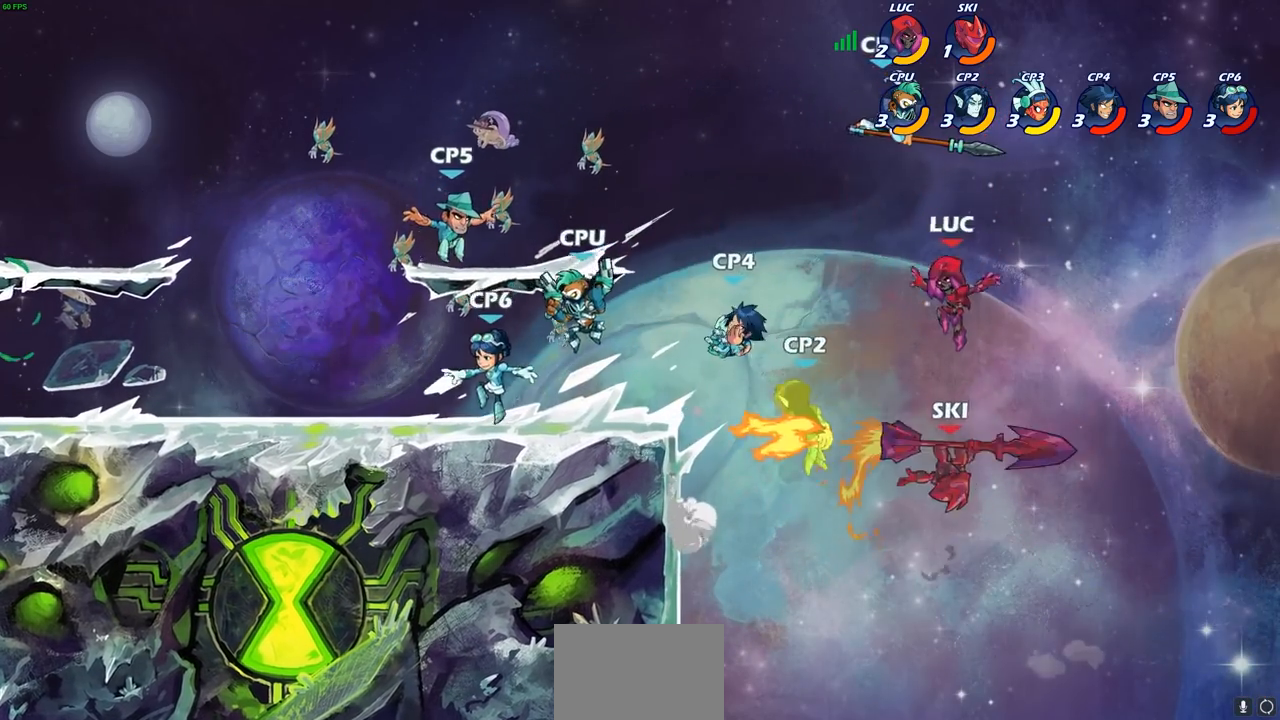
{"buttons": [], "left_stick": "left", "right_stick": "center", "events": [[117, "R2", "up"], [117, "left_stick", "left"], [350, "CROSS", "down"], [500, "CROSS", "up"]]}
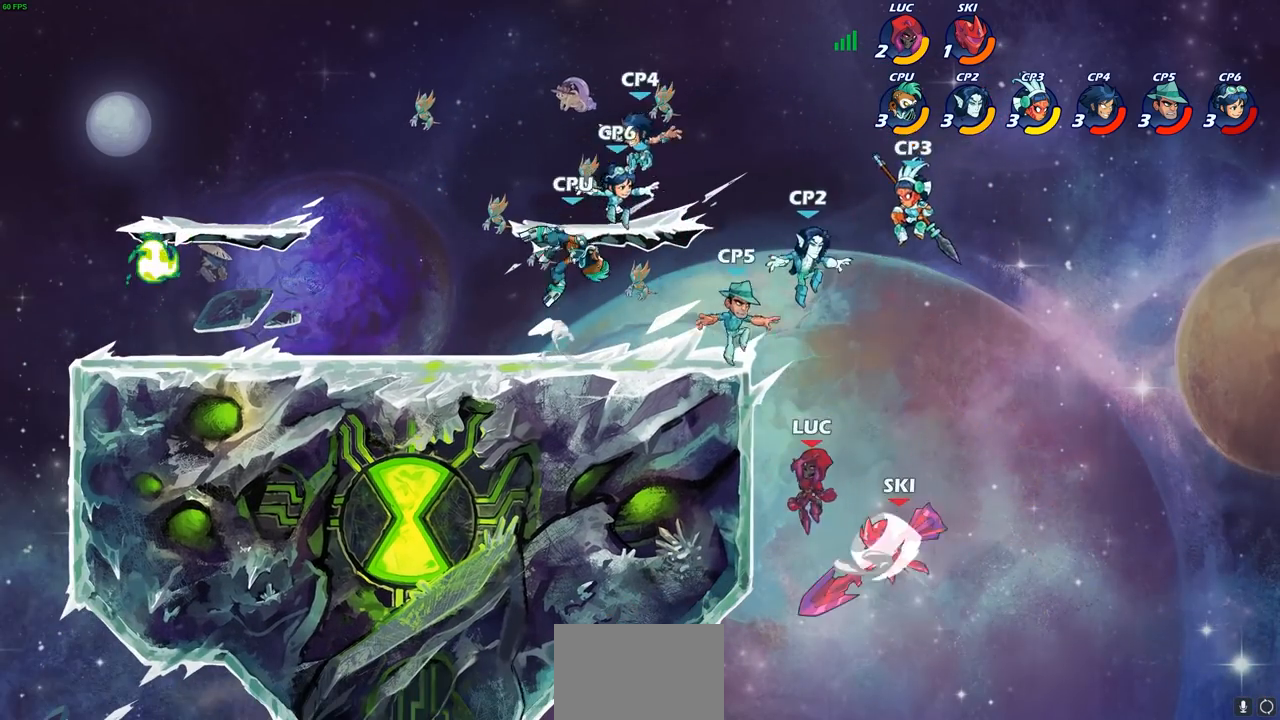
{"buttons": ["R2"], "left_stick": "left", "right_stick": "center", "events": [[217, "left_stick", "right"], [250, "R2", "down"], [350, "left_stick", "up"], [500, "left_stick", "left"]]}
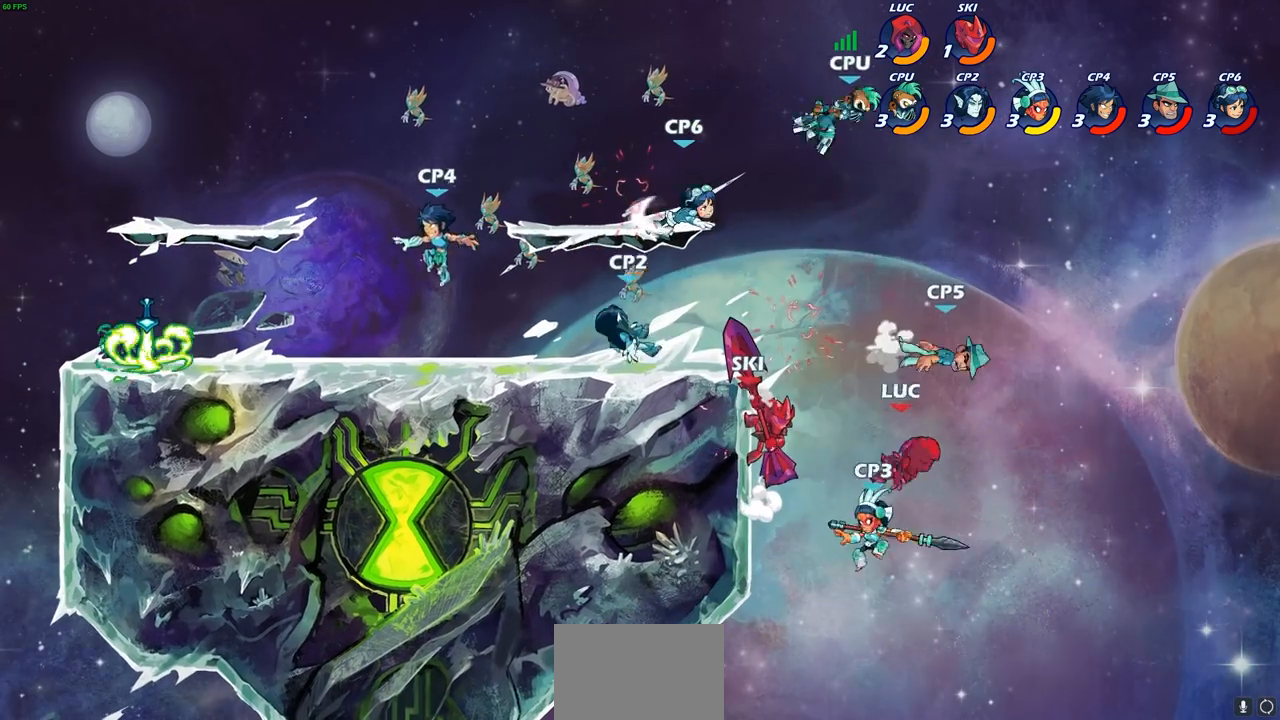
{"buttons": ["CIRCLE"], "left_stick": "up-right", "right_stick": "center", "events": [[33, "R2", "up"], [133, "CROSS", "down"], [183, "CIRCLE", "down"], [217, "CROSS", "up"], [300, "CIRCLE", "up"], [467, "left_stick", "up-right"], [483, "CIRCLE", "down"]]}
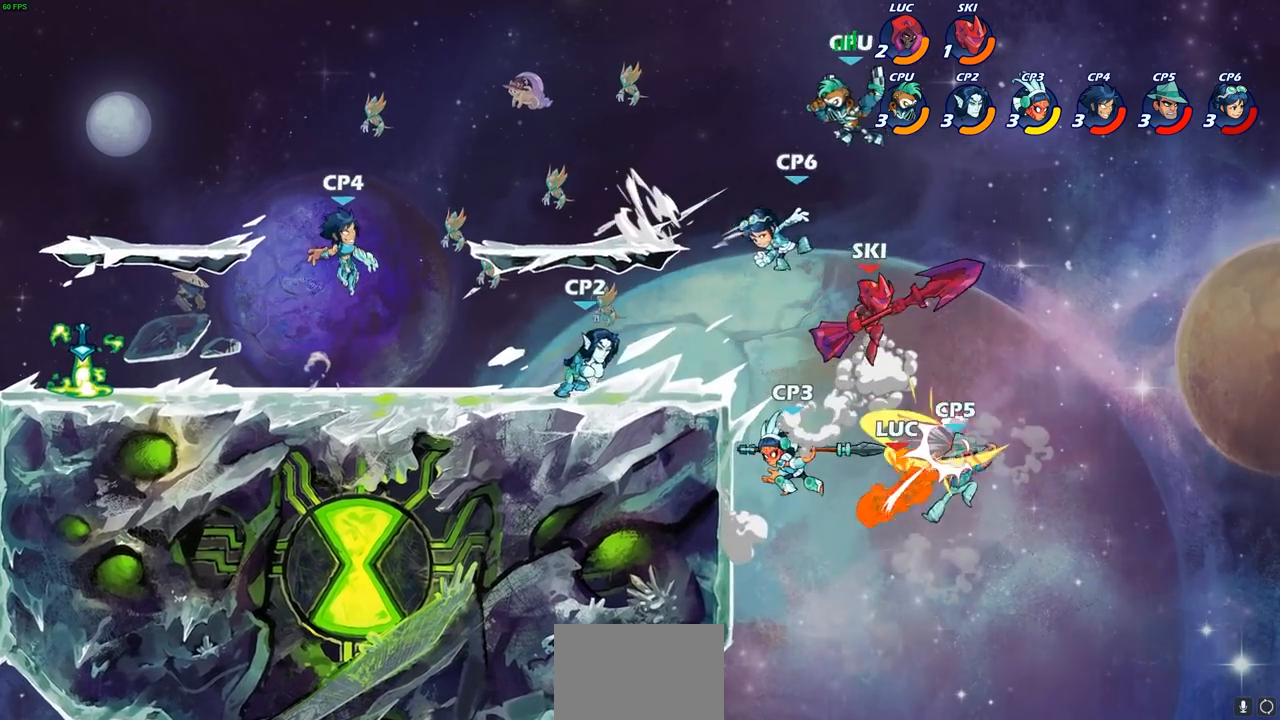
{"buttons": ["CROSS"], "left_stick": "up", "right_stick": "center", "events": [[133, "CIRCLE", "up"], [200, "left_stick", "up-left"], [267, "left_stick", "left"], [400, "CROSS", "down"], [433, "left_stick", "up"]]}